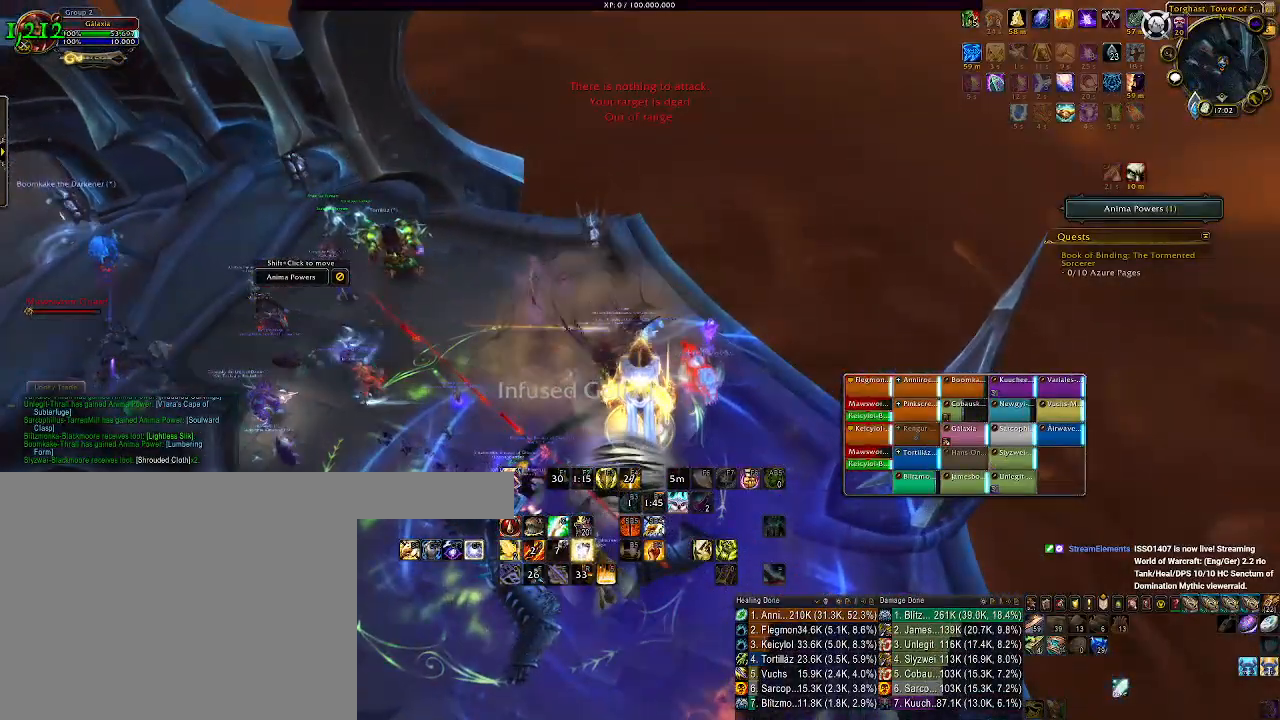
Gameplay with keyboard and mouse; each line is a JSON object with the keys and mouse buttons held at the frame after it. "events" lists presses ("down") and releases ("up") of "1", "2", "3", "4", "5", "a", "b", "c", "ctrl", "d", "e", "f", "g", "q", "r", "s", "shift", "space", "t", "tab", "v", "w", "x", "z", "mouse_left", "mouse_wheel", "mouse_right", "mouse_mb4" and "mouse_mb5" between this image and that frame as [ms after this image, input, new state], when the widget could be followed in between. "mouse_left", "mouse_wheel", "mouse_right", "mouse_mb4", "mouse_mb5" = the "left", "wheel", "right", "mb4", "mb5" buttons of the "mouse" list. No other keys are recorded. "wheel" means that the mouse wheel is clicked or scrolled. Mouse movement is not recorded. Not read: alt.
{"keys": [], "mouse": ["right"], "events": [[67, "1", "up"], [150, "1", "down"], [267, "1", "up"], [350, "2", "down"], [500, "2", "up"]]}
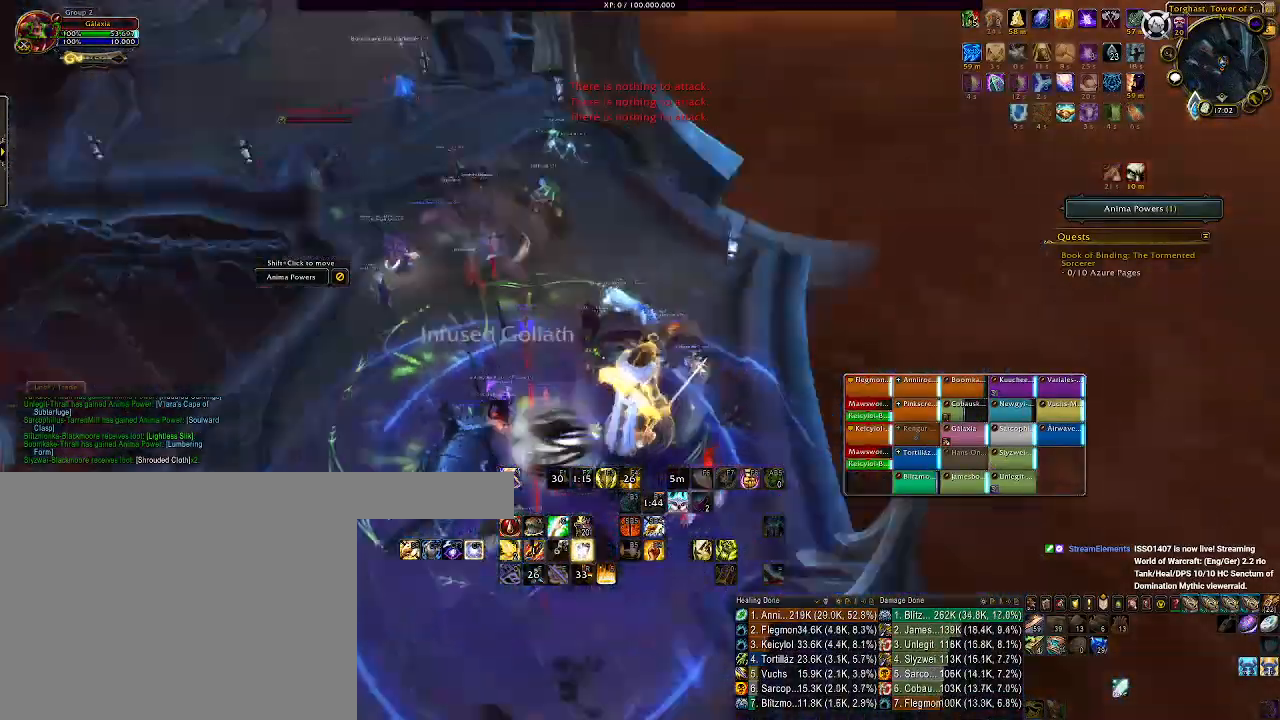
{"keys": ["a"], "mouse": [], "events": [[300, "mouse_right", "up"], [417, "a", "down"]]}
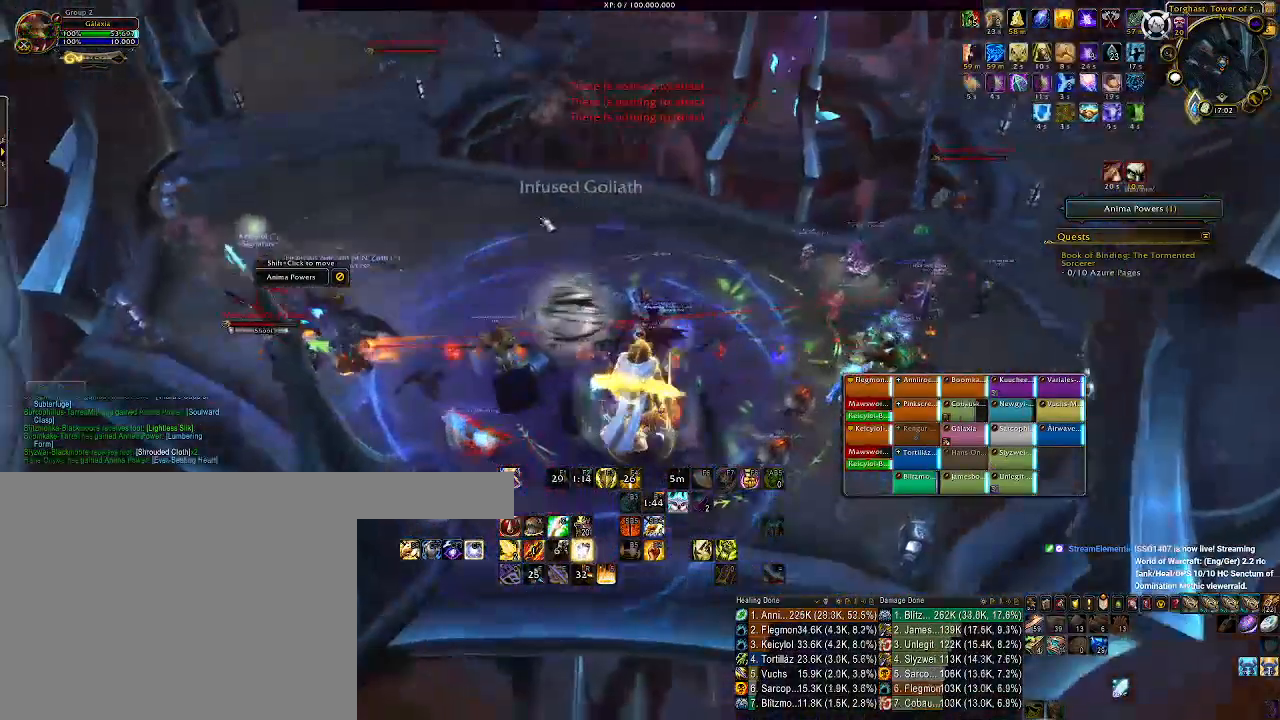
{"keys": [], "mouse": [], "events": [[17, "w", "down"], [150, "a", "up"], [150, "w", "up"], [283, "mouse_right", "down"], [383, "mouse_right", "up"]]}
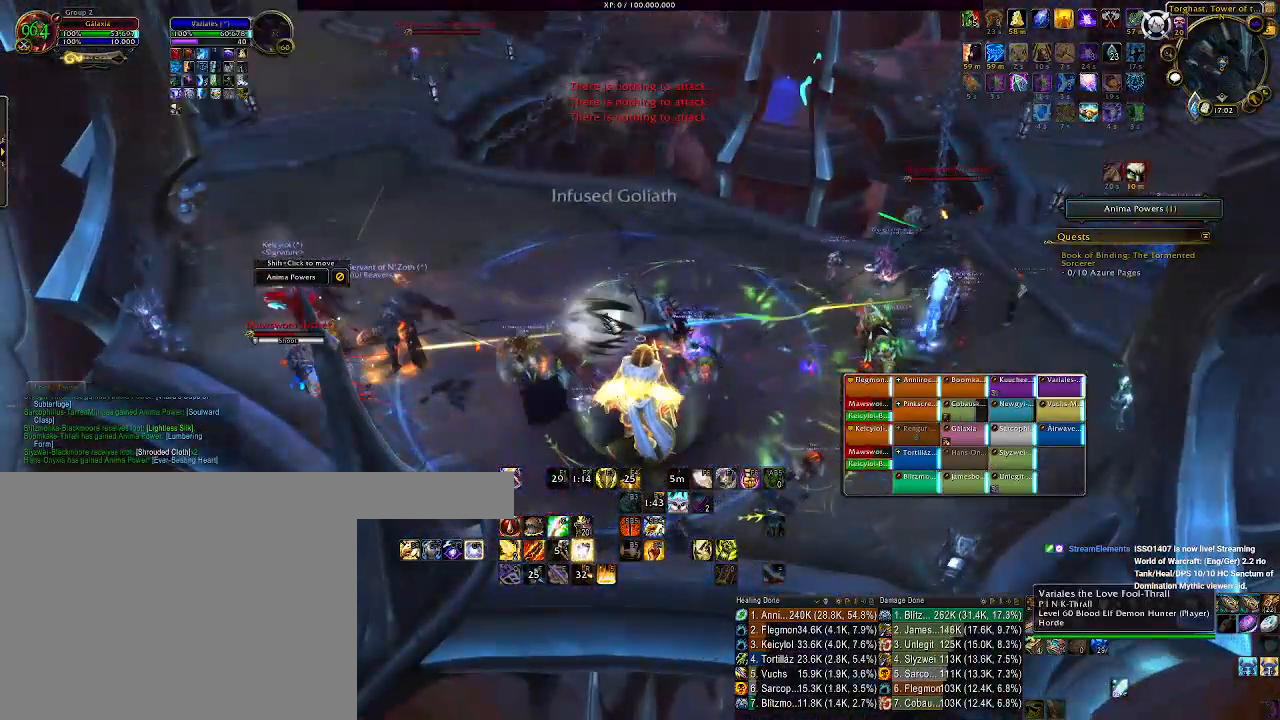
{"keys": [], "mouse": [], "events": [[100, "mouse_right", "down"], [167, "mouse_right", "up"], [317, "mouse_right", "down"], [417, "mouse_right", "up"]]}
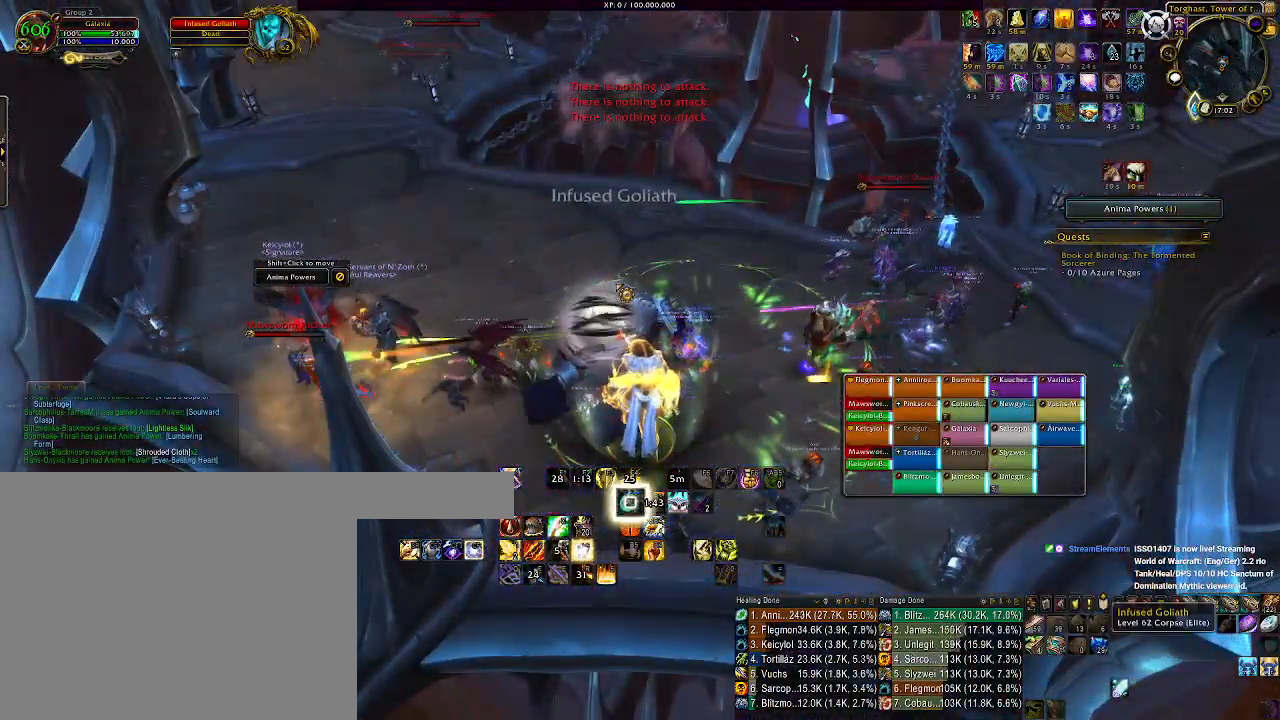
{"keys": [], "mouse": [], "events": [[33, "mouse_right", "down"], [100, "mouse_right", "up"], [217, "mouse_right", "down"], [283, "mouse_right", "up"]]}
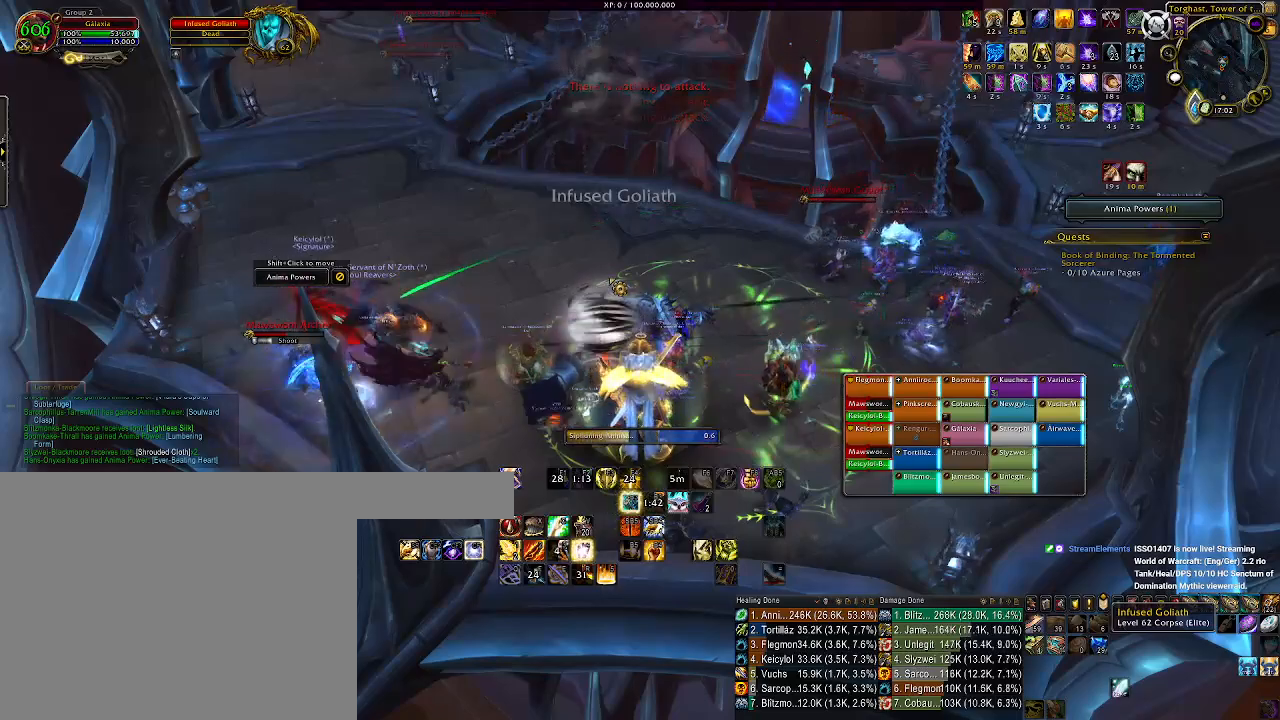
{"keys": [], "mouse": [], "events": []}
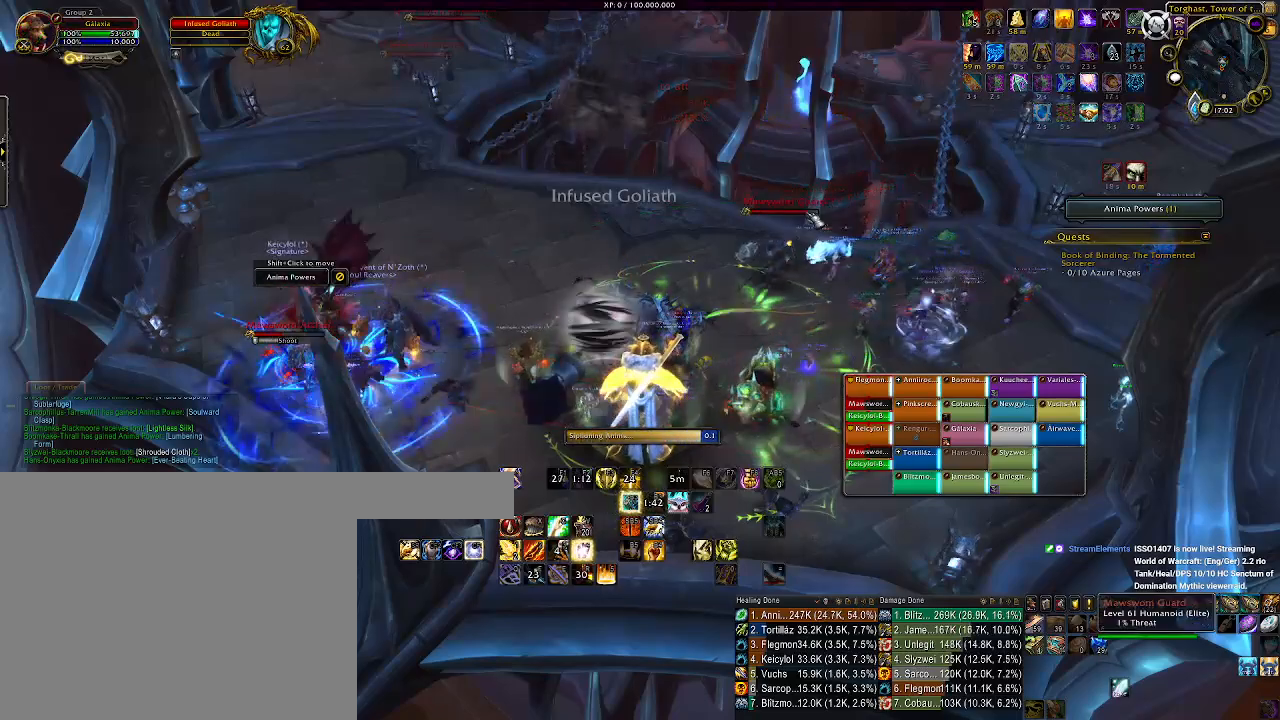
{"keys": [], "mouse": ["right"], "events": [[200, "mouse_right", "down"], [267, "mouse_right", "up"], [500, "mouse_right", "down"]]}
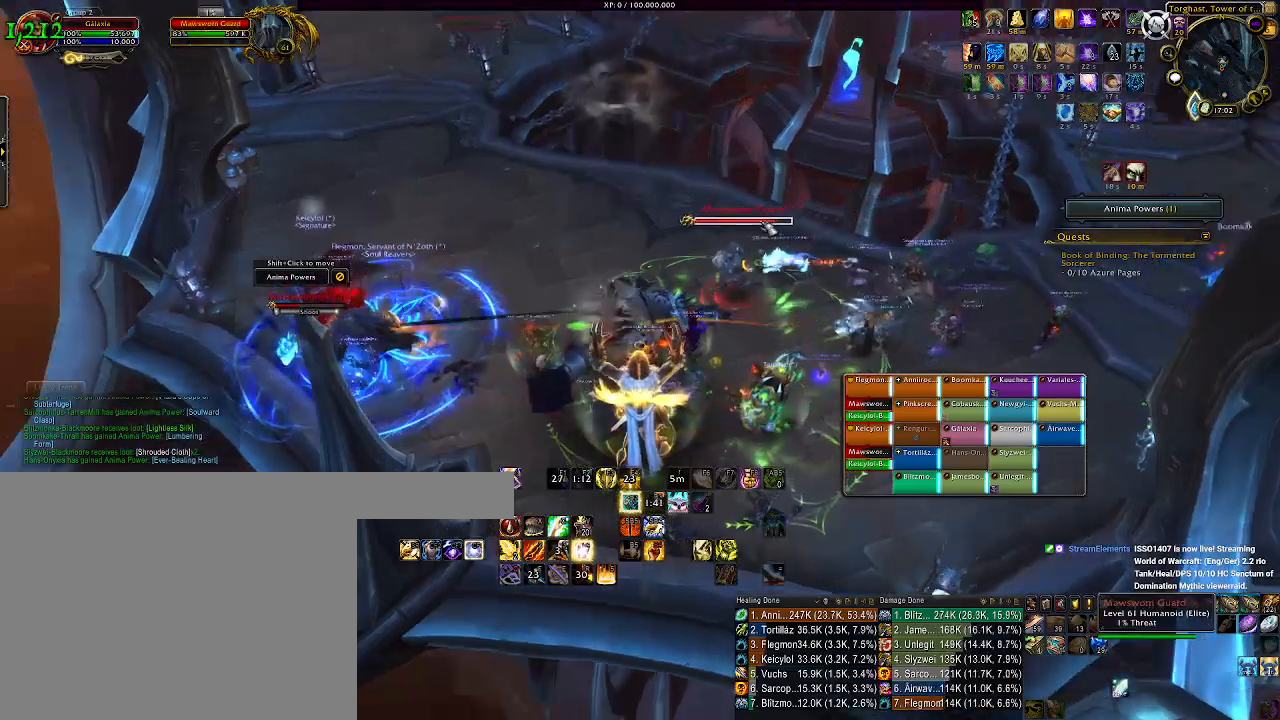
{"keys": [], "mouse": ["wheel", "right"], "events": [[117, "mouse_wheel", "down"], [233, "mouse_wheel", "up"], [333, "mouse_wheel", "down"], [433, "mouse_wheel", "up"], [500, "mouse_wheel", "down"]]}
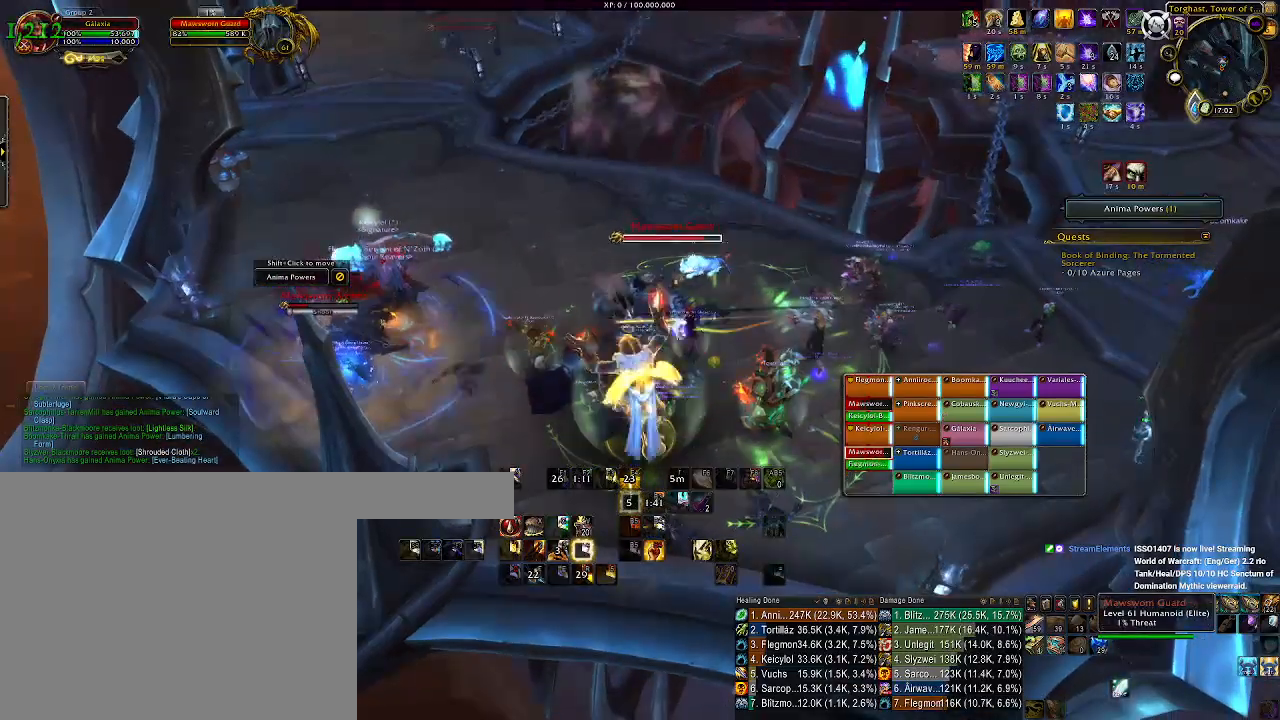
{"keys": [], "mouse": ["right"], "events": [[100, "mouse_wheel", "up"], [150, "2", "down"], [267, "2", "up"], [383, "2", "down"], [500, "2", "up"]]}
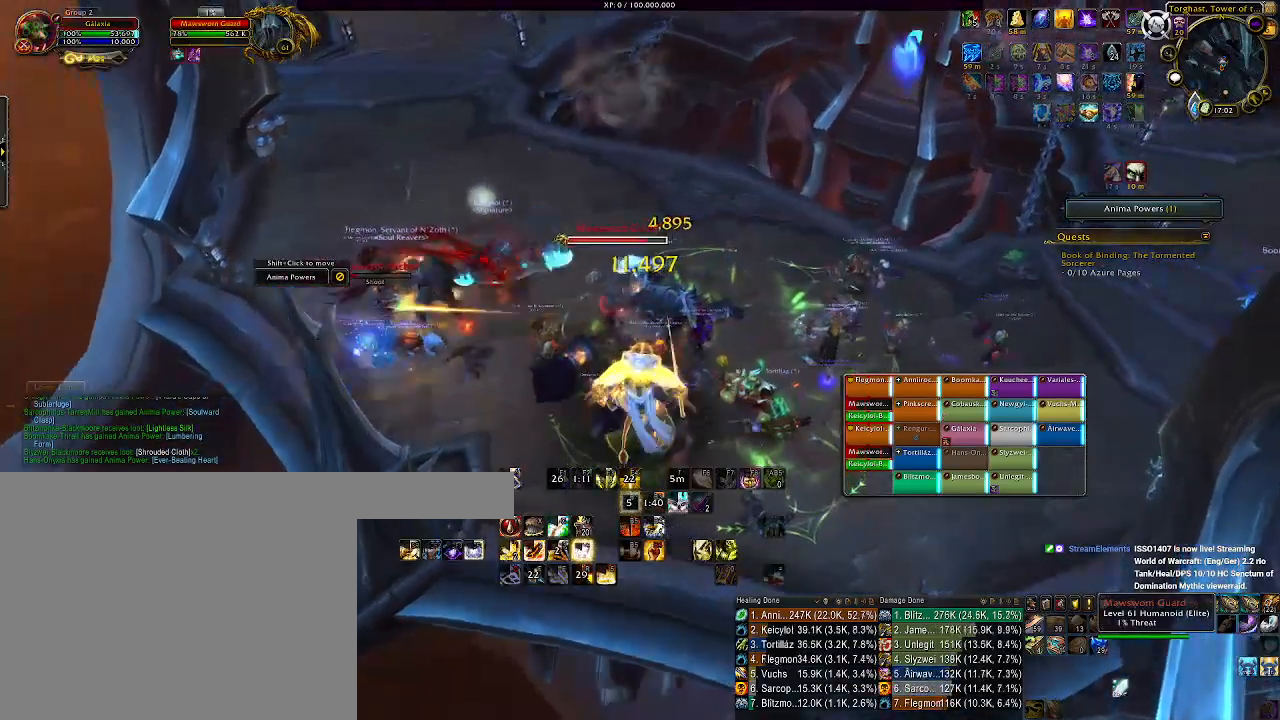
{"keys": [], "mouse": ["left", "right"], "events": [[167, "a", "down"], [383, "a", "up"], [433, "mouse_left", "down"]]}
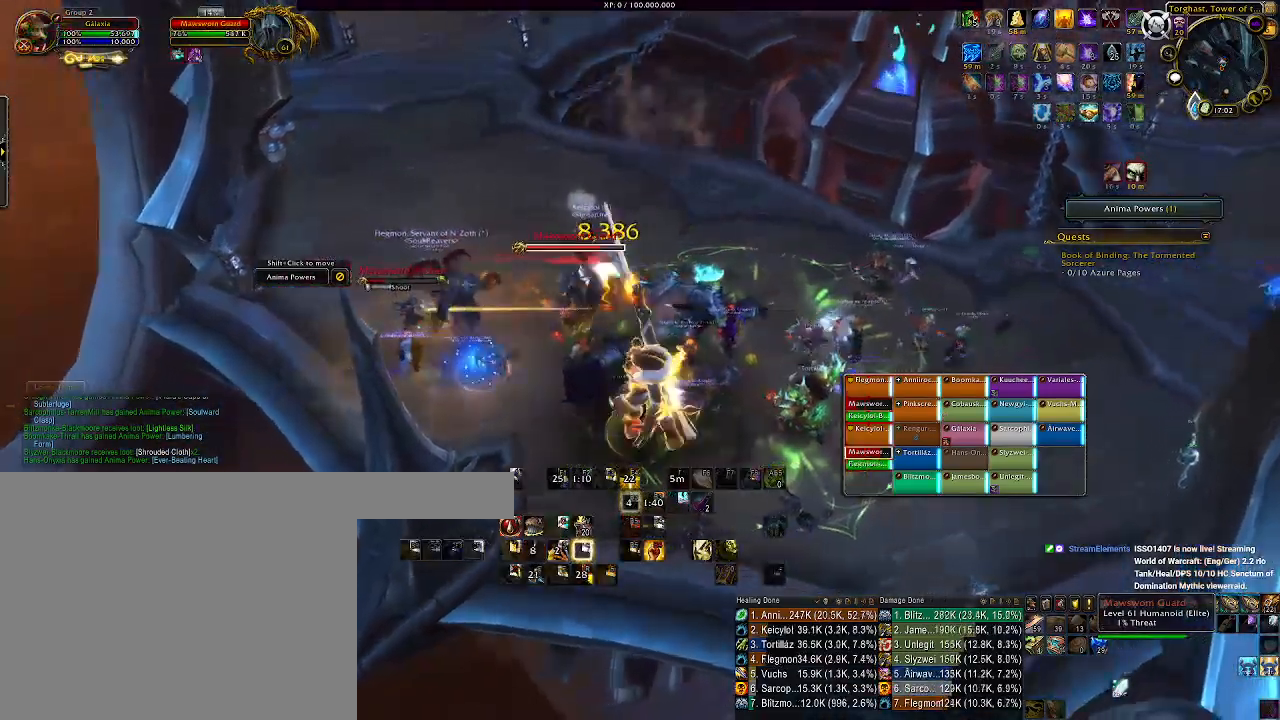
{"keys": ["1"], "mouse": ["right"], "events": [[17, "1", "down"], [50, "mouse_left", "up"], [133, "1", "up"], [150, "mouse_left", "down"], [217, "1", "down"], [250, "mouse_left", "up"], [317, "1", "up"], [417, "1", "down"]]}
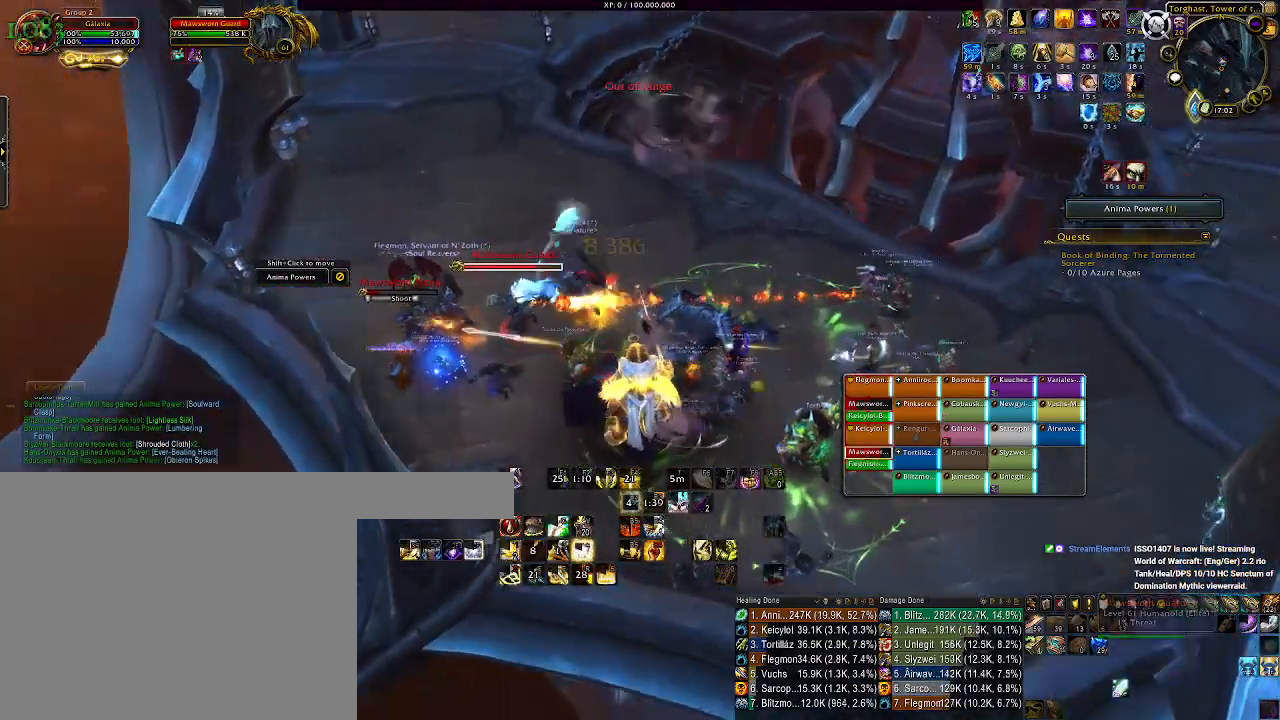
{"keys": ["a"], "mouse": ["left", "right"], "events": [[17, "1", "up"], [83, "1", "down"], [100, "mouse_left", "down"], [183, "1", "up"], [217, "mouse_left", "up"], [317, "a", "down"], [500, "mouse_left", "down"]]}
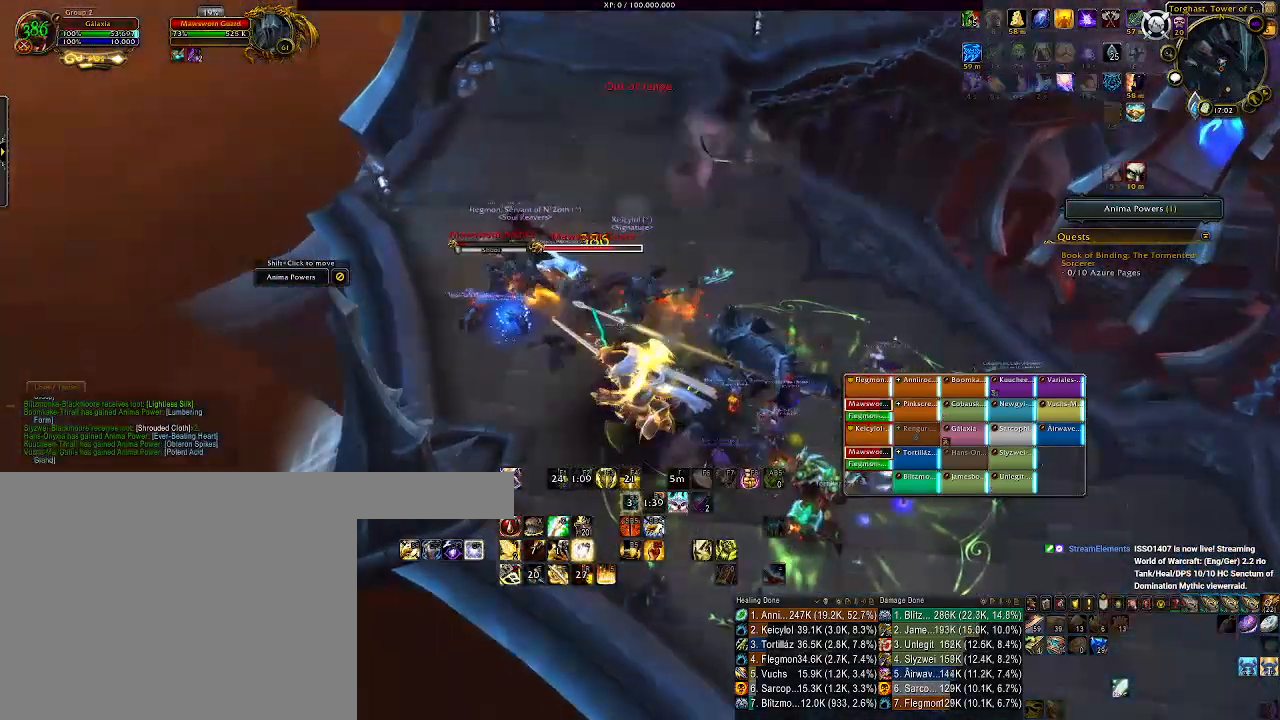
{"keys": ["3", "a"], "mouse": ["left", "right"], "events": [[117, "3", "down"], [117, "mouse_left", "up"], [233, "3", "up"], [317, "3", "down"], [417, "3", "up"], [417, "mouse_left", "down"], [500, "3", "down"]]}
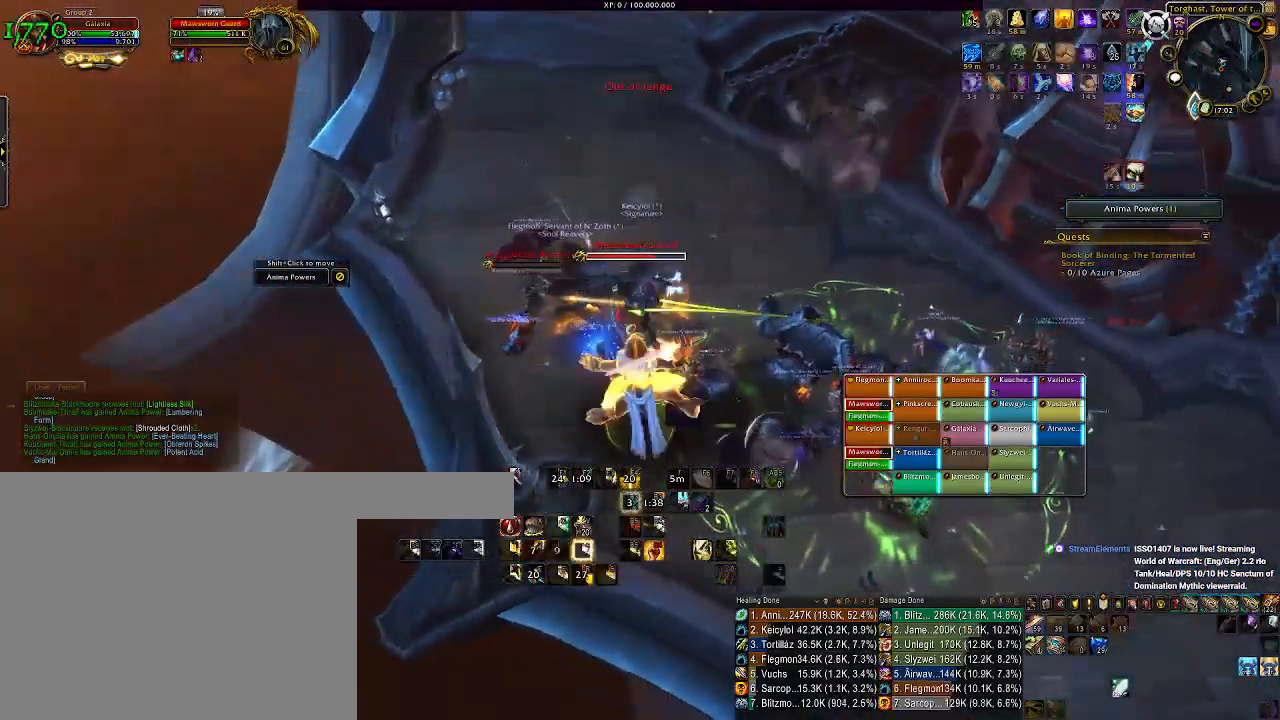
{"keys": [], "mouse": ["left", "right"], "events": [[50, "a", "up"], [100, "mouse_left", "up"], [133, "3", "up"], [233, "a", "down"], [300, "mouse_left", "down"], [350, "a", "up"]]}
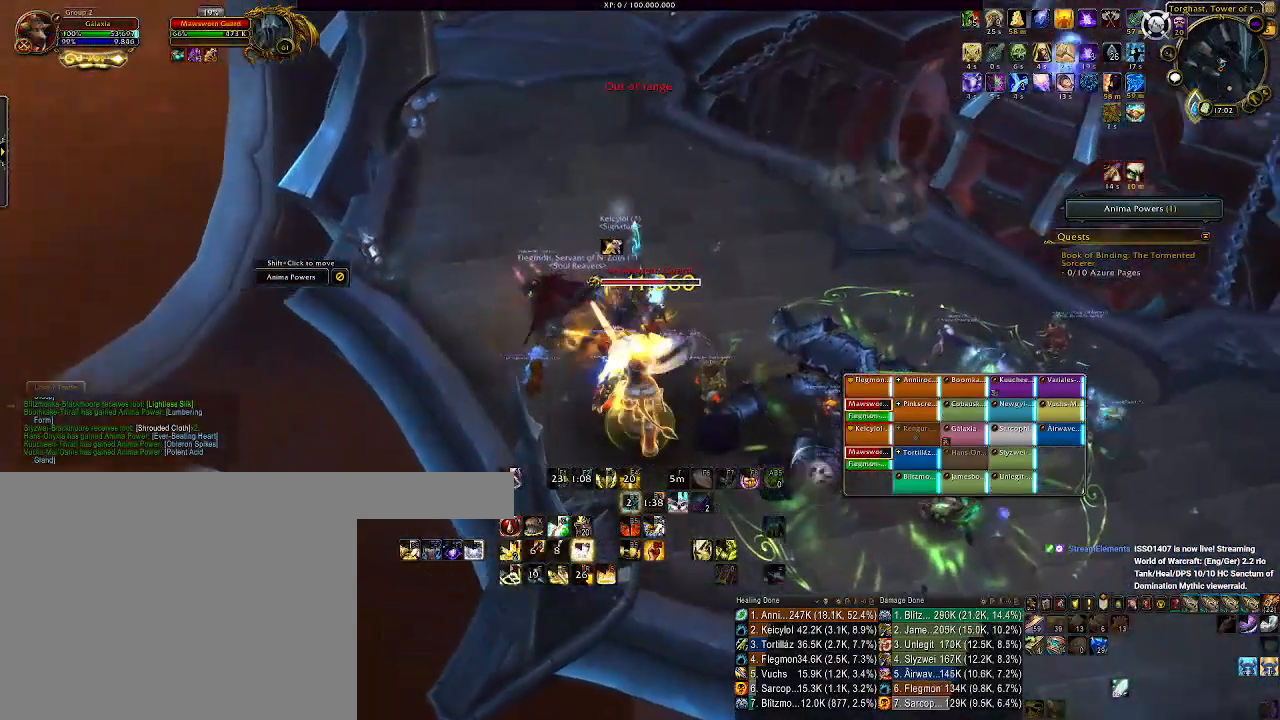
{"keys": ["q"], "mouse": ["right"], "events": [[33, "q", "down"], [83, "mouse_left", "up"], [133, "q", "up"], [217, "q", "down"], [267, "mouse_left", "down"], [333, "q", "up"], [367, "mouse_left", "up"], [417, "q", "down"]]}
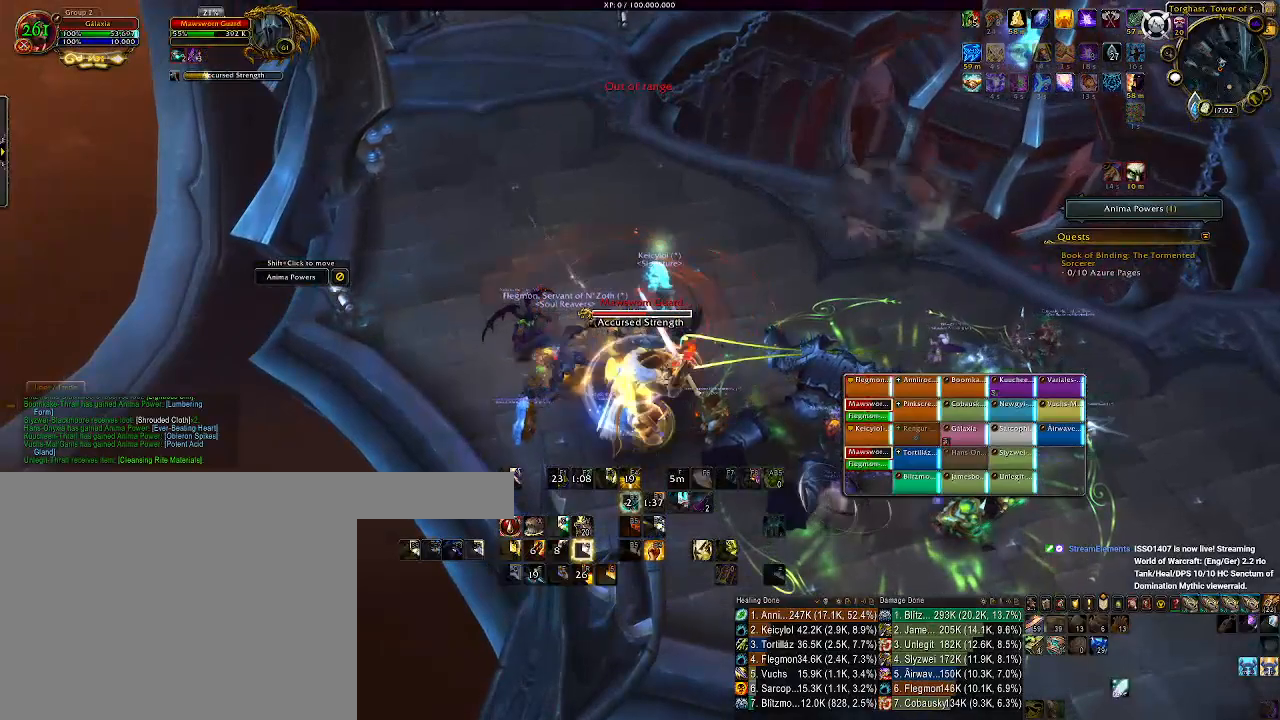
{"keys": ["q"], "mouse": ["right"], "events": [[17, "q", "up"], [100, "q", "down"], [183, "q", "up"], [283, "q", "down"], [367, "q", "up"], [433, "q", "down"]]}
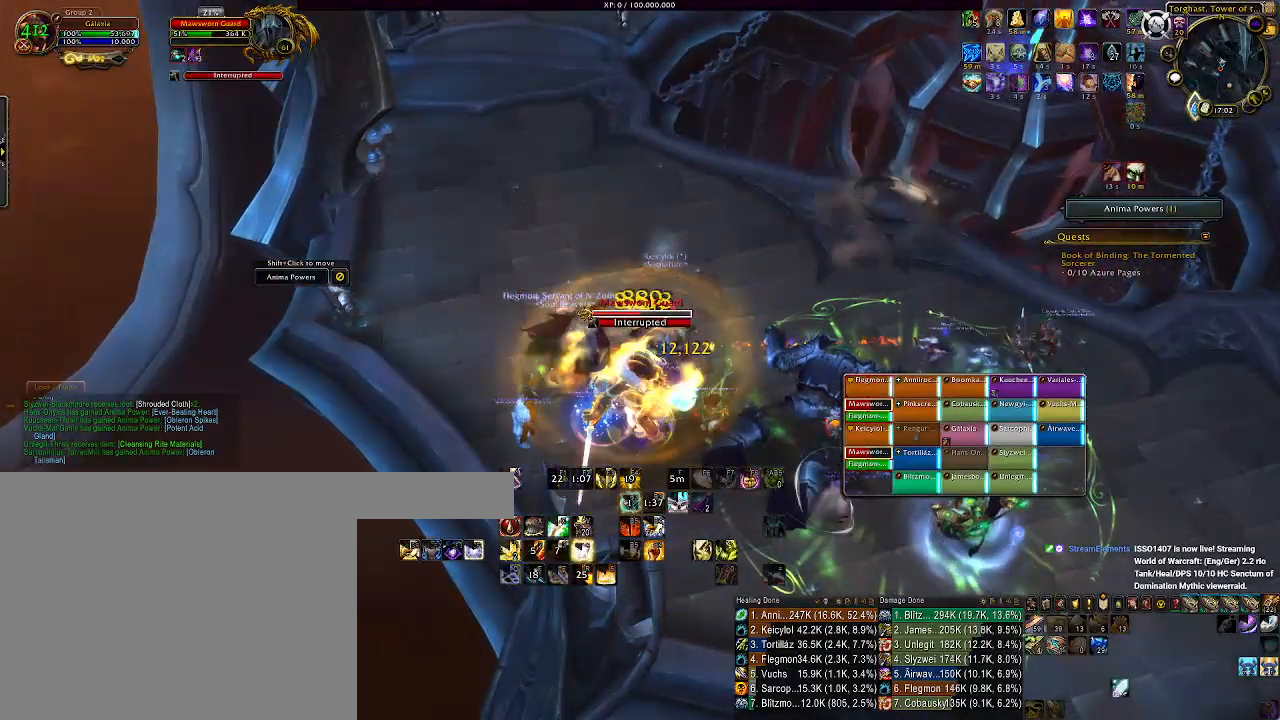
{"keys": ["1"], "mouse": ["right"], "events": [[67, "q", "up"], [500, "1", "down"]]}
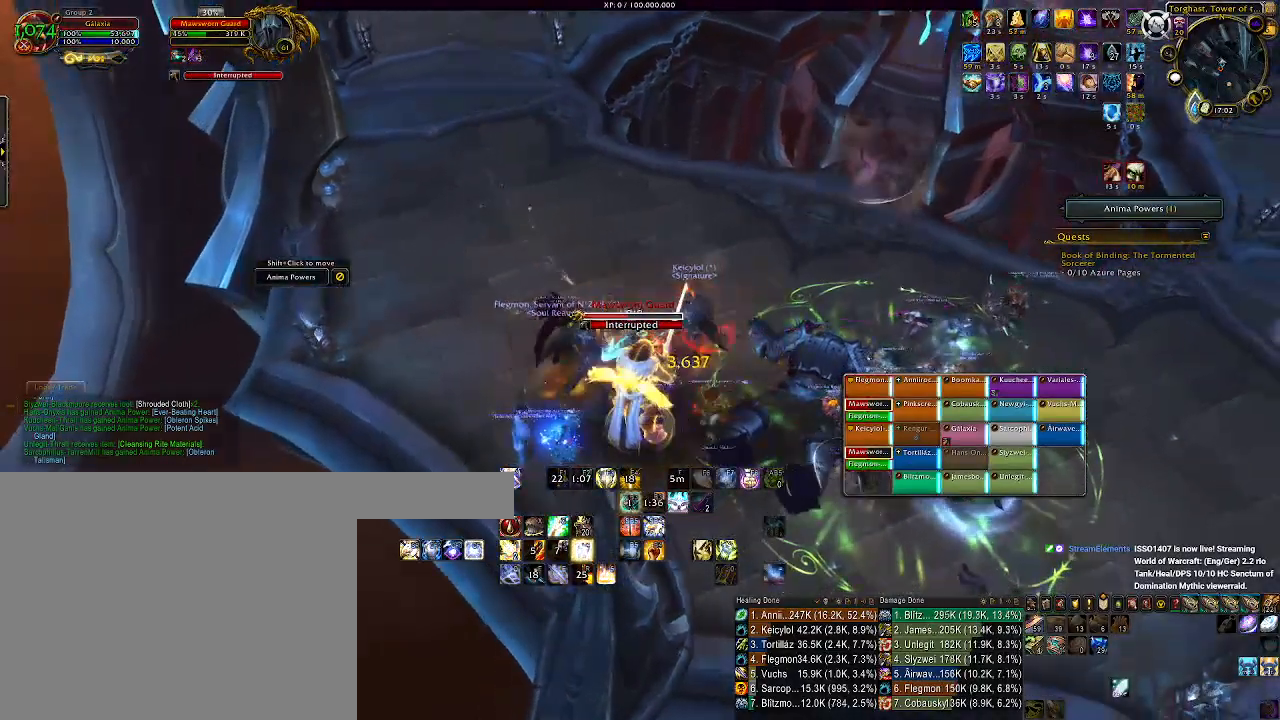
{"keys": [], "mouse": ["right"], "events": [[117, "1", "up"], [200, "1", "down"], [300, "1", "up"], [367, "1", "down"], [467, "1", "up"]]}
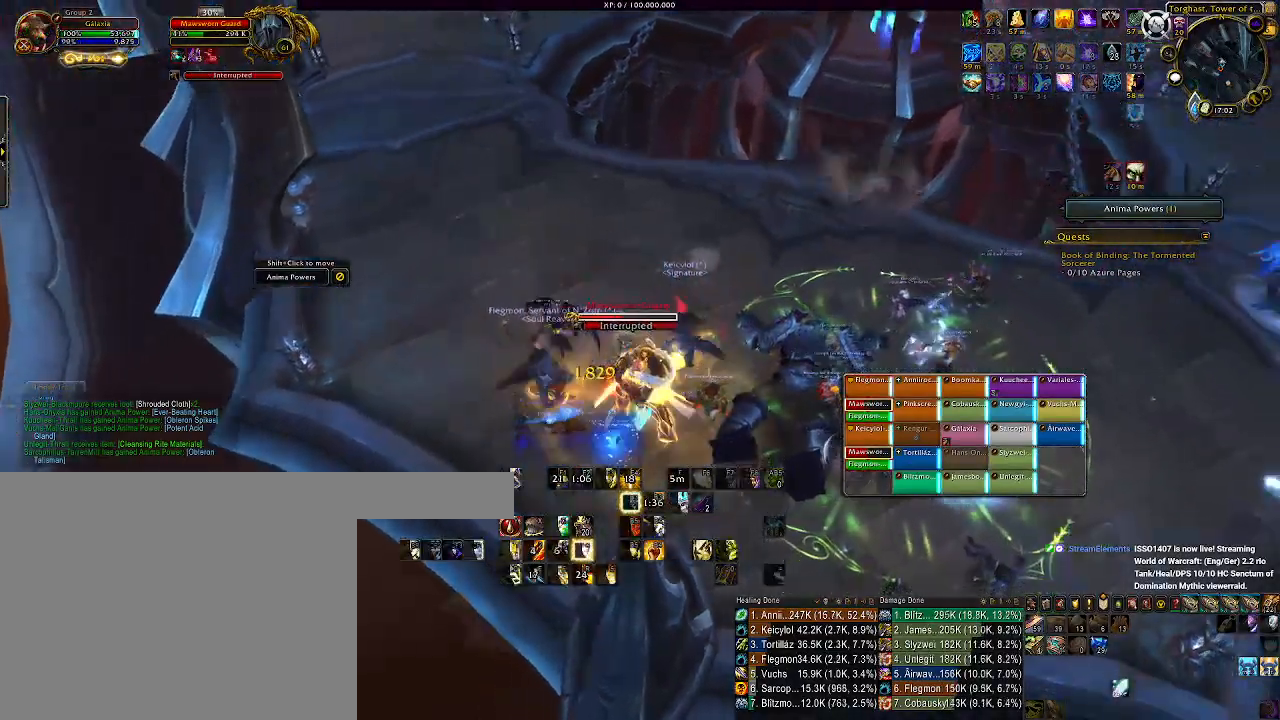
{"keys": [], "mouse": ["right"], "events": [[33, "1", "down"], [133, "mouse_wheel", "down"], [150, "1", "up"], [250, "mouse_wheel", "up"], [333, "mouse_wheel", "down"], [433, "mouse_wheel", "up"]]}
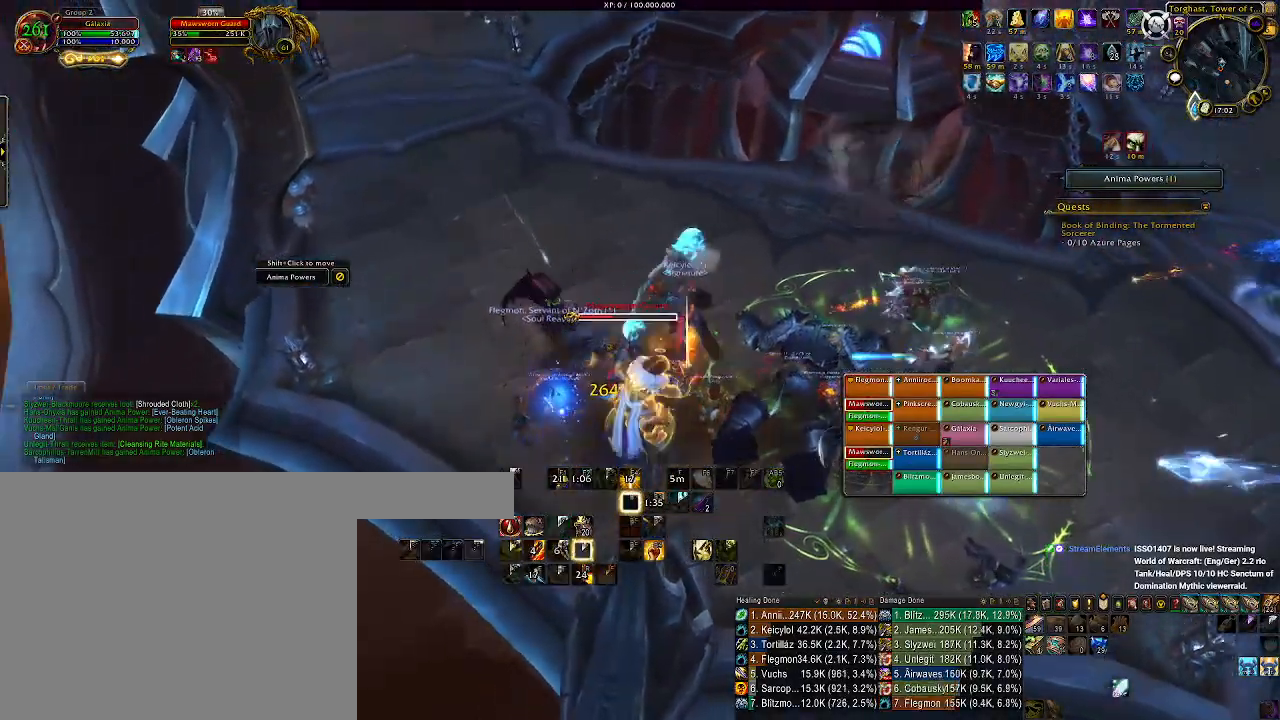
{"keys": [], "mouse": ["right"], "events": [[17, "mouse_wheel", "down"], [100, "mouse_wheel", "up"], [183, "mouse_wheel", "down"], [283, "mouse_wheel", "up"], [333, "mouse_wheel", "down"], [450, "mouse_wheel", "up"]]}
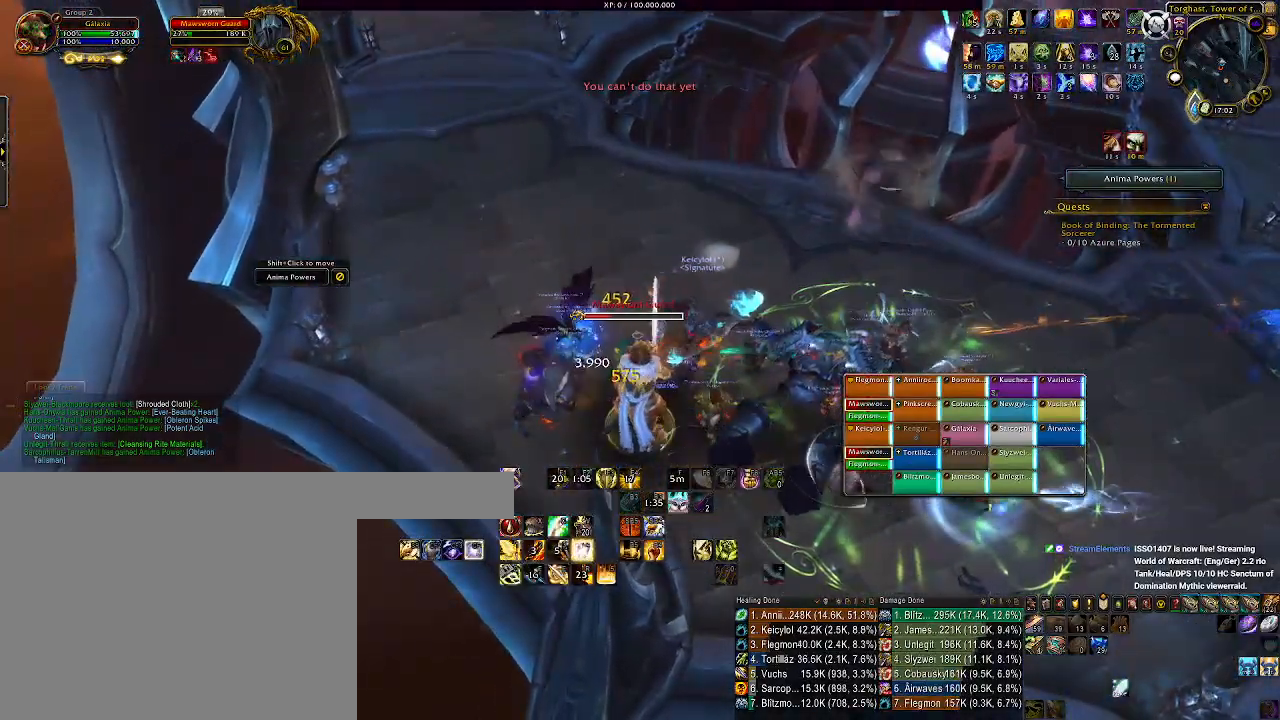
{"keys": ["q"], "mouse": ["right"], "events": [[117, "q", "down"], [250, "q", "up"], [333, "q", "down"], [433, "q", "up"], [500, "q", "down"]]}
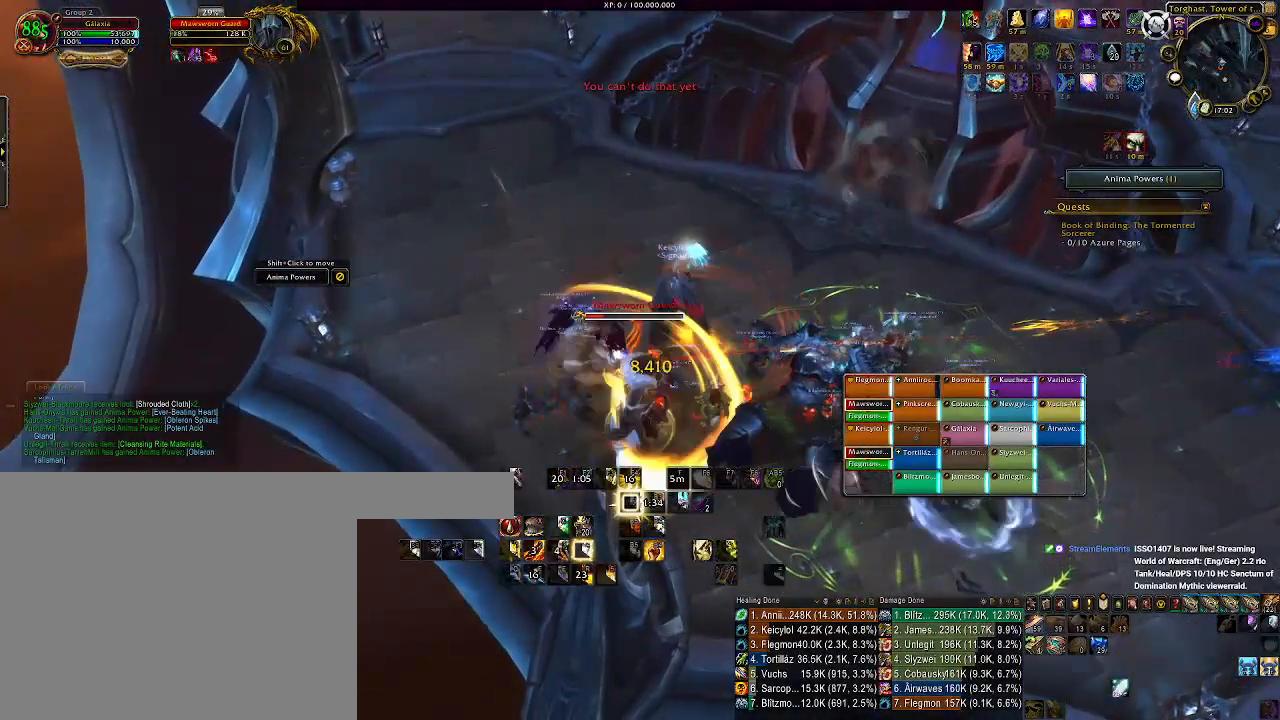
{"keys": [], "mouse": ["wheel"], "events": [[117, "q", "up"], [200, "mouse_right", "up"], [200, "q", "down"], [317, "q", "up"], [417, "mouse_wheel", "down"]]}
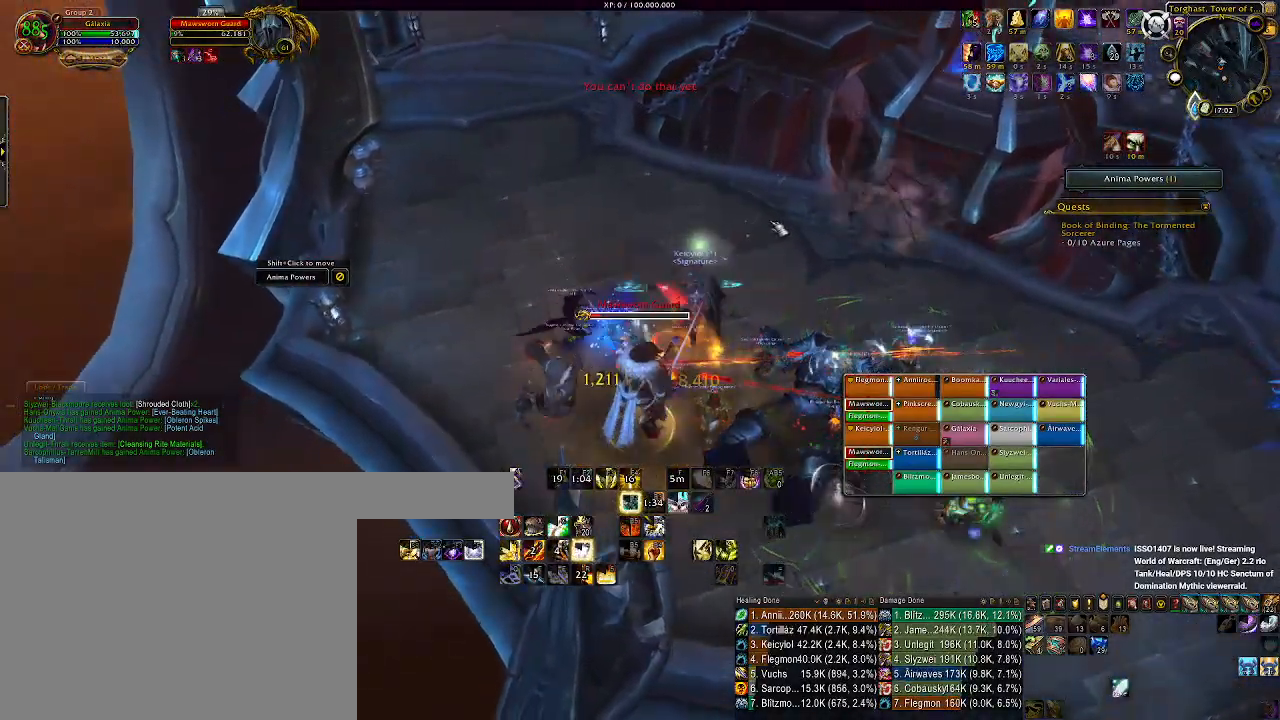
{"keys": [], "mouse": ["wheel"], "events": [[17, "mouse_wheel", "up"], [117, "mouse_wheel", "down"], [217, "mouse_wheel", "up"], [300, "mouse_wheel", "down"], [383, "mouse_wheel", "up"], [467, "mouse_wheel", "down"]]}
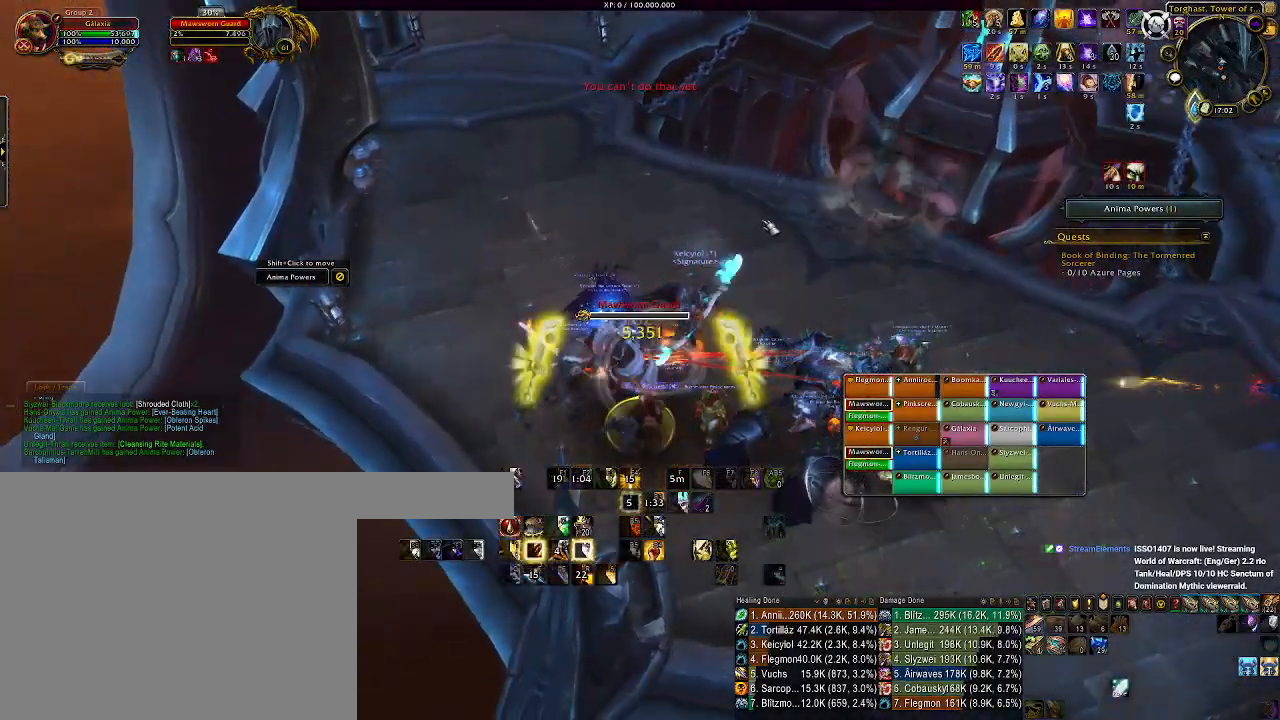
{"keys": [], "mouse": [], "events": [[83, "mouse_wheel", "up"], [133, "1", "down"], [267, "1", "up"], [350, "1", "down"], [467, "1", "up"]]}
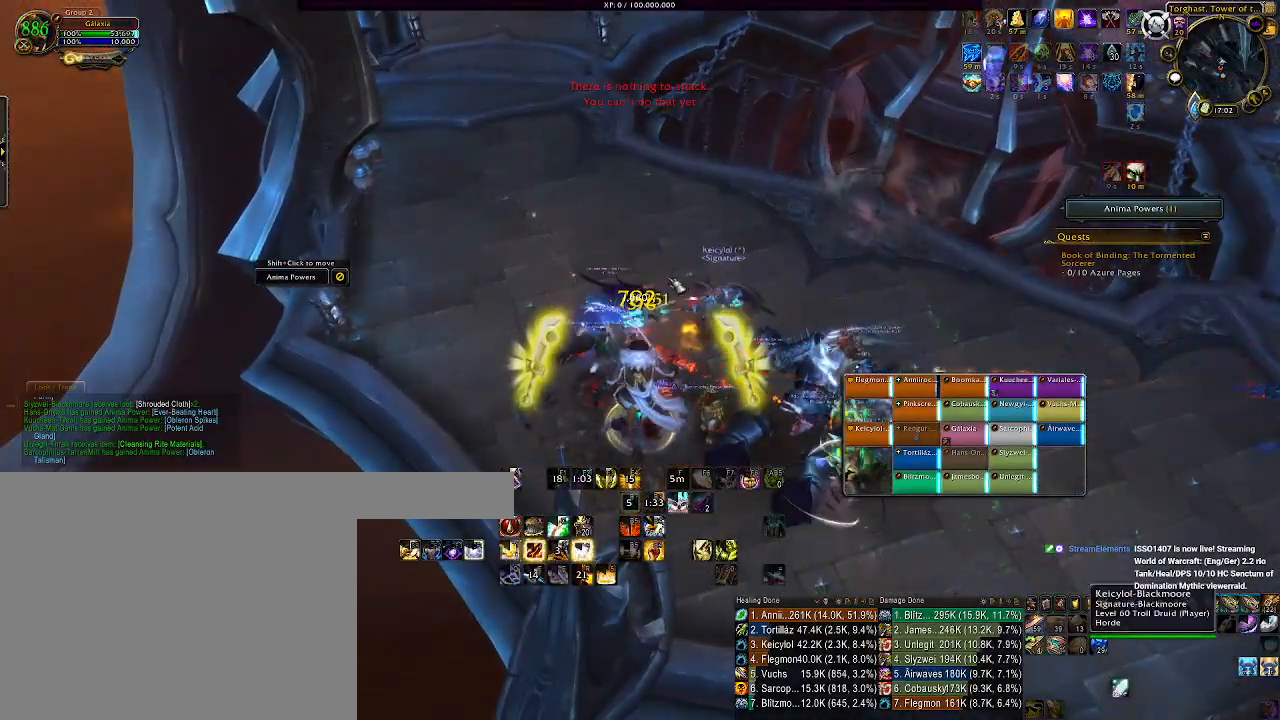
{"keys": ["d"], "mouse": ["right"], "events": [[33, "1", "down"], [100, "mouse_right", "down"], [150, "1", "up"], [417, "d", "down"]]}
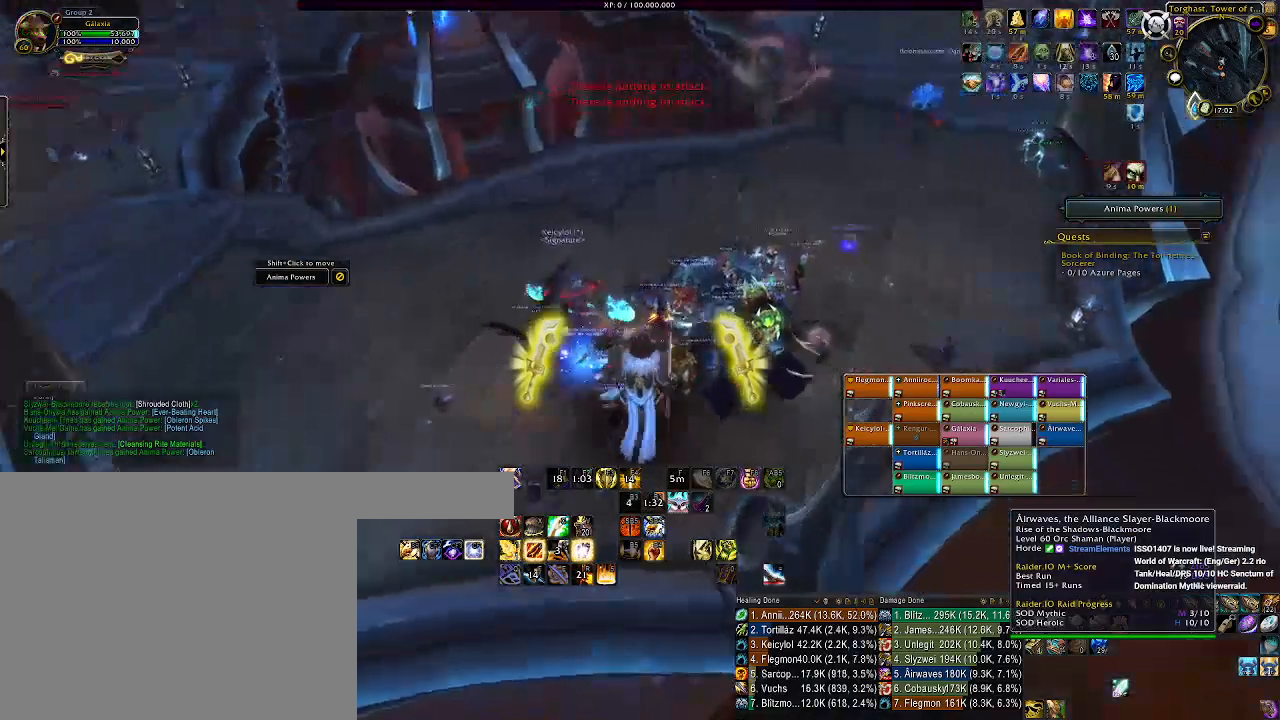
{"keys": ["d"], "mouse": [], "events": [[83, "d", "up"], [117, "mouse_right", "up"], [450, "d", "down"]]}
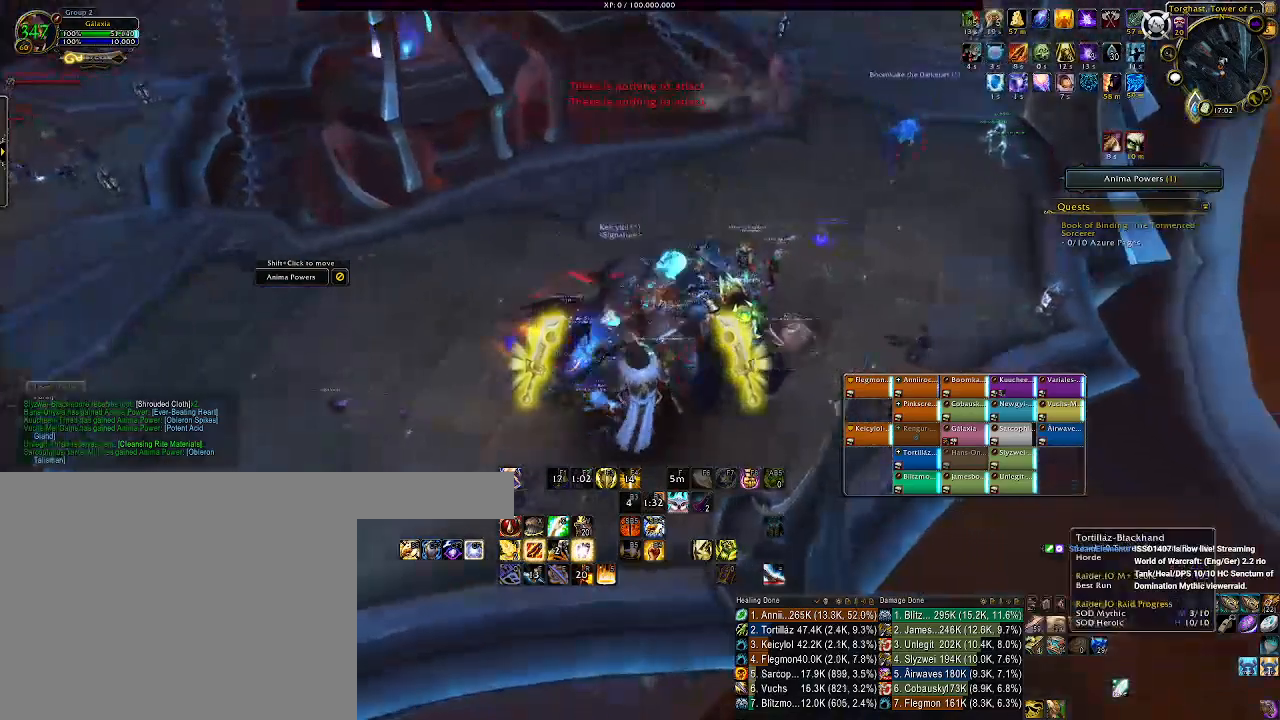
{"keys": ["d", "w"], "mouse": ["right"], "events": [[267, "mouse_right", "down"], [467, "w", "down"]]}
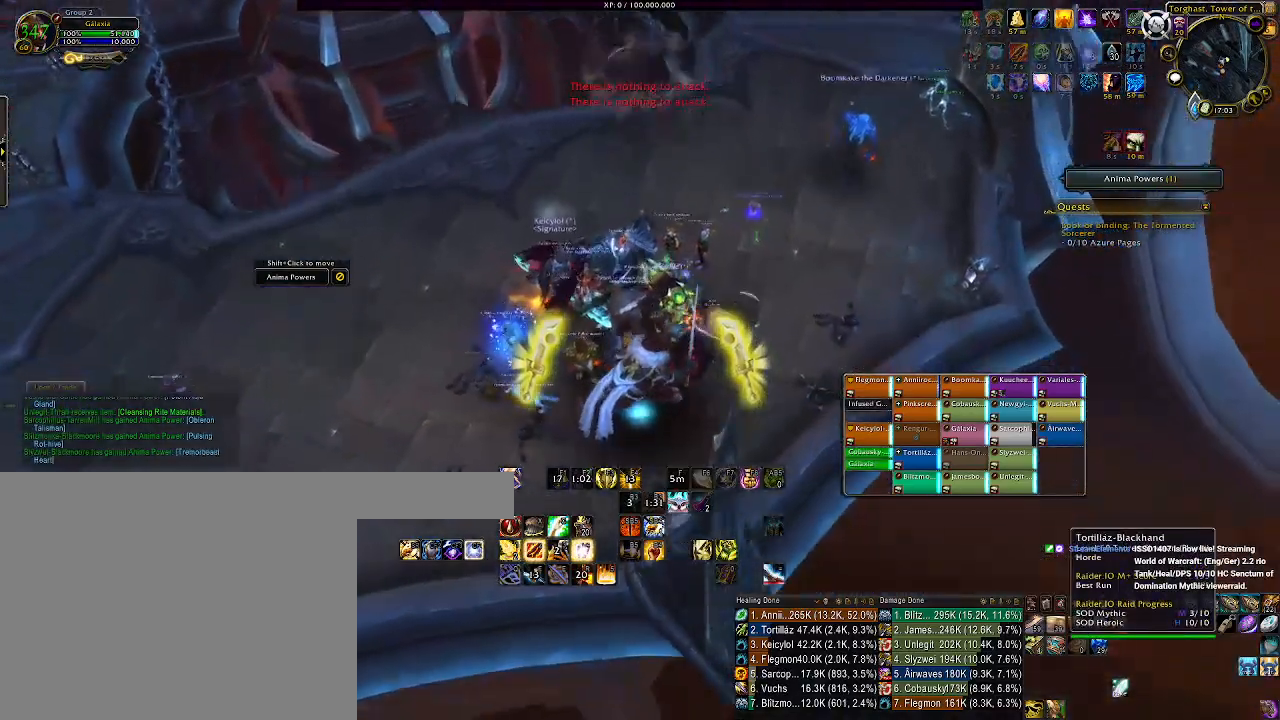
{"keys": ["w"], "mouse": [], "events": [[400, "mouse_right", "up"], [433, "d", "up"]]}
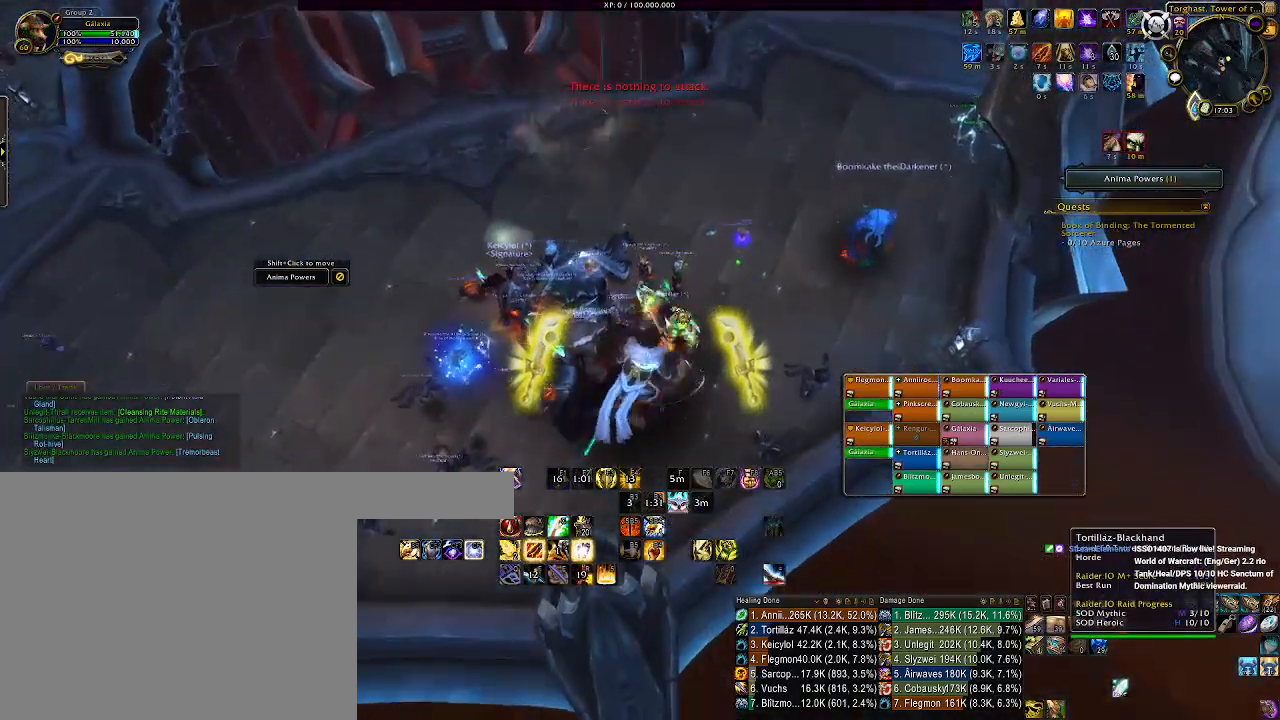
{"keys": [], "mouse": ["right"], "events": [[50, "w", "up"], [167, "mouse_right", "down"], [250, "mouse_right", "up"], [450, "mouse_right", "down"]]}
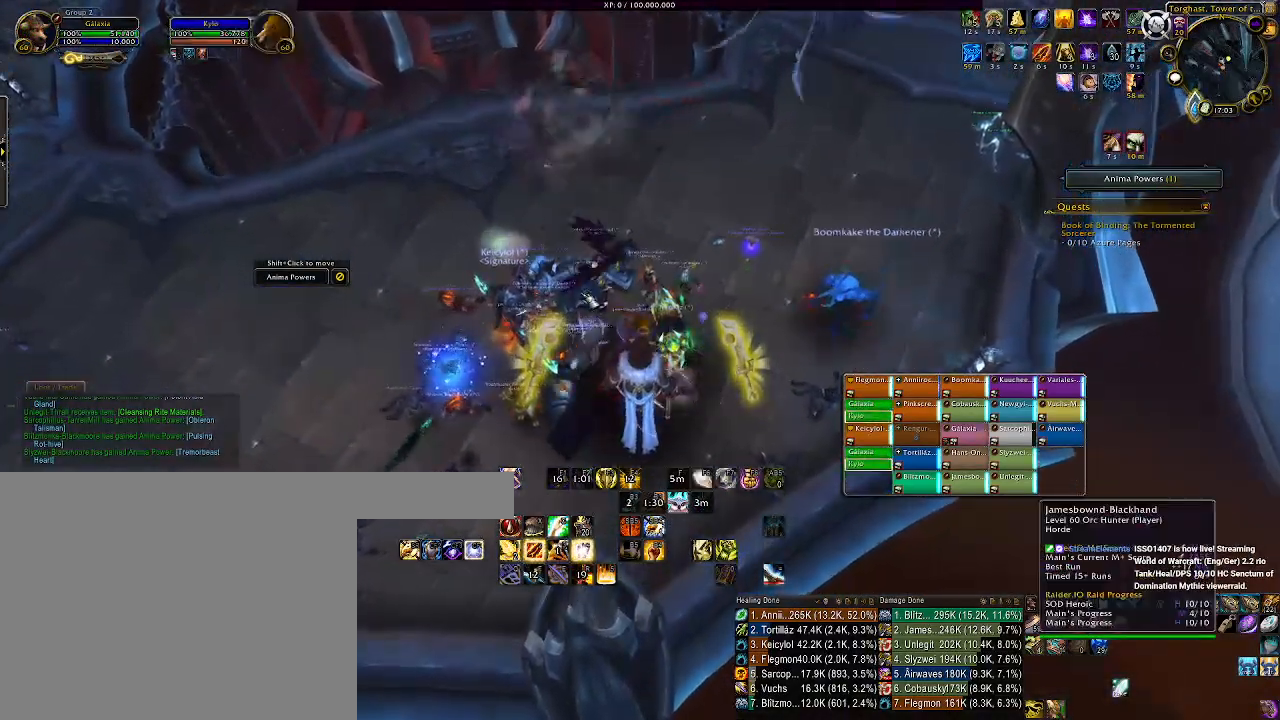
{"keys": [], "mouse": [], "events": [[17, "mouse_right", "up"]]}